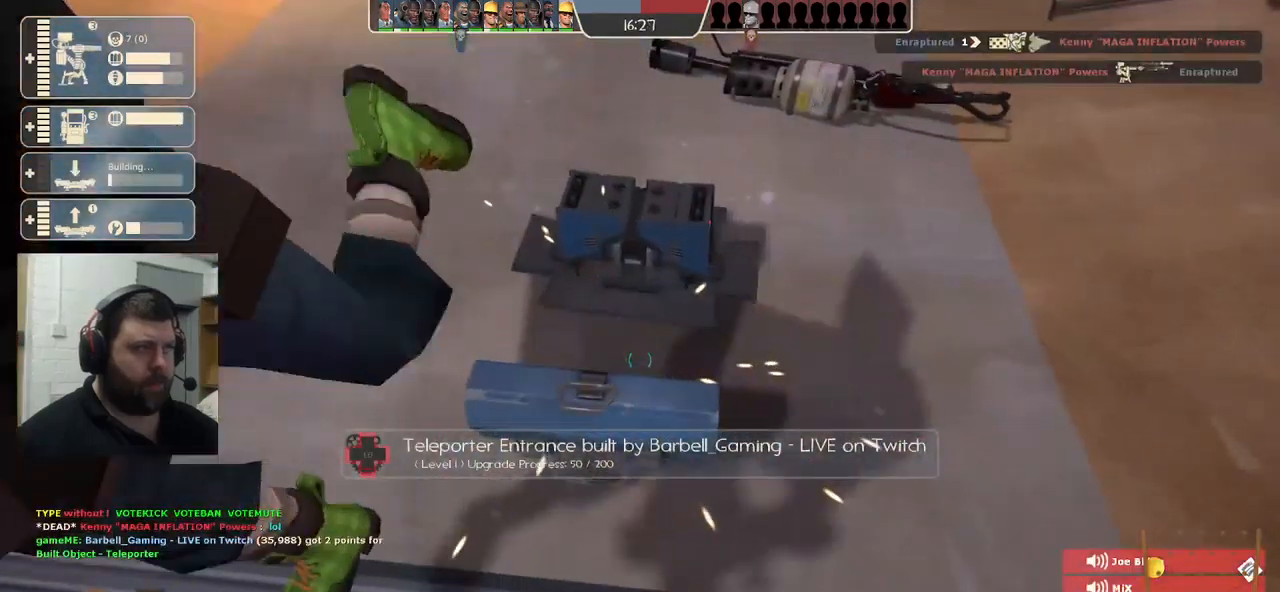
Gameplay with a controller (PlayStation layout); each line is a JSON object with the inputs held at the frame after it. "events" lists button and stick changes between this image and that frame as [ms after this image, input, new state], when the widget could be followed in between.
{"buttons": ["R2"], "left_stick": "center", "right_stick": "center", "events": []}
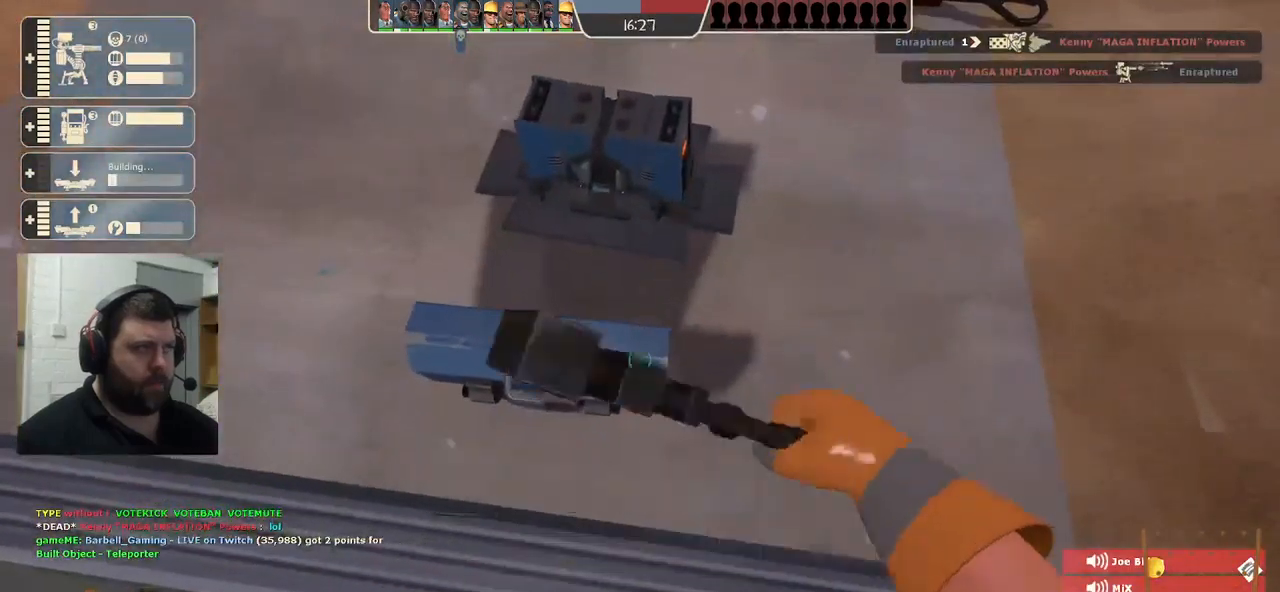
{"buttons": ["R2"], "left_stick": "center", "right_stick": "center", "events": []}
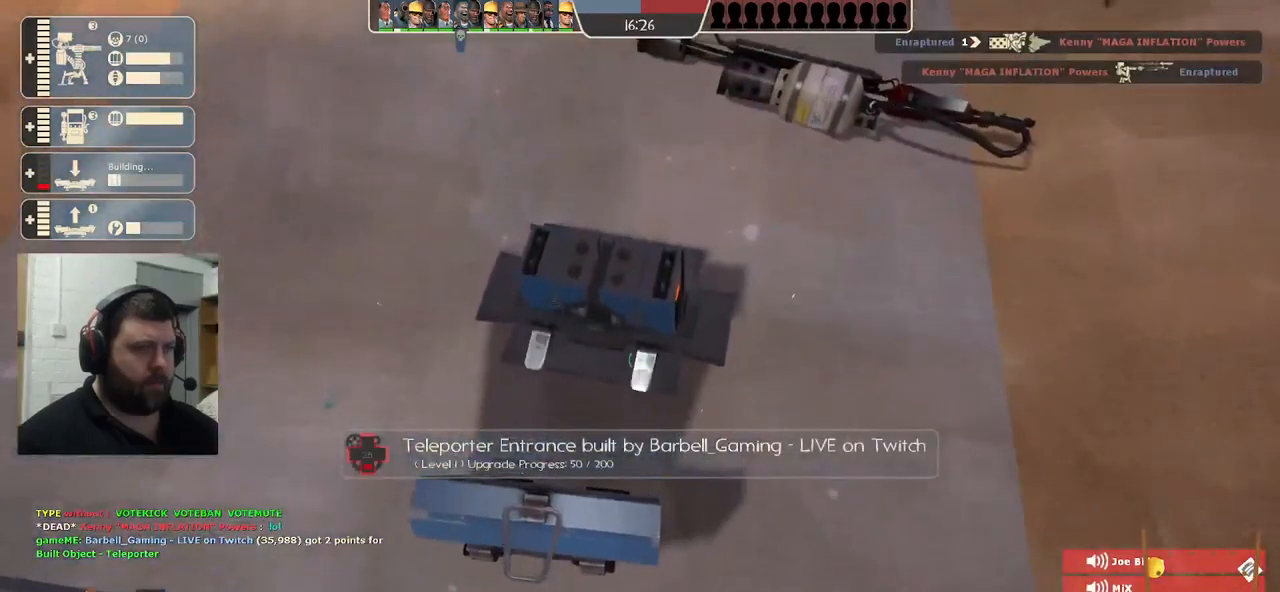
{"buttons": ["R2"], "left_stick": "center", "right_stick": "center", "events": []}
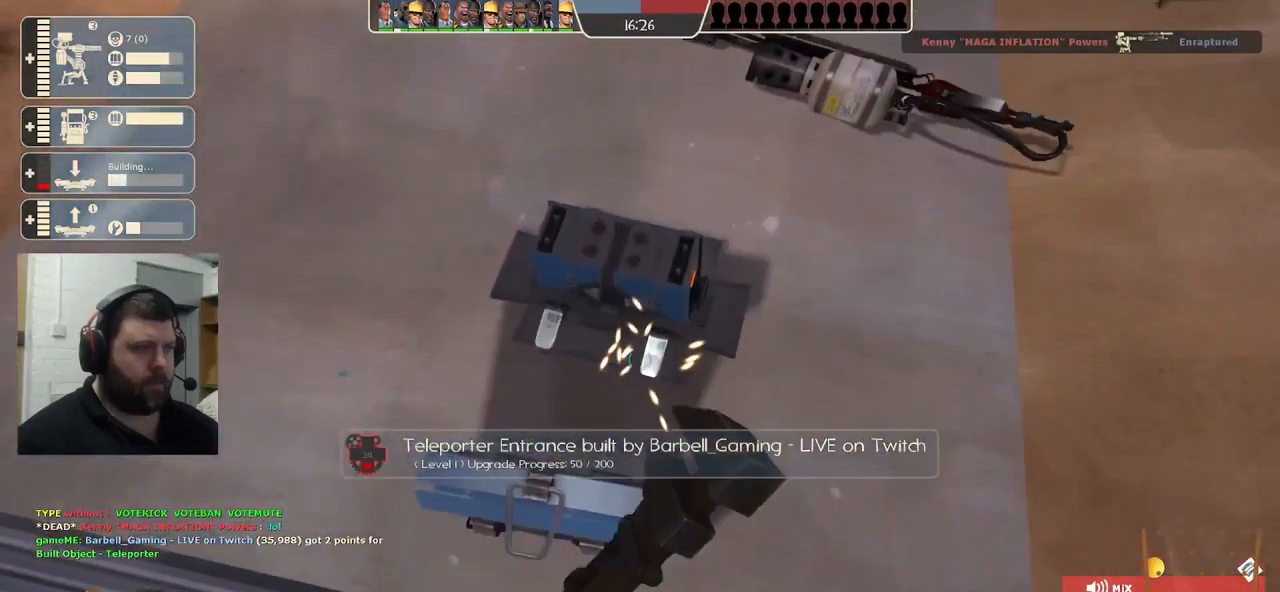
{"buttons": ["R2"], "left_stick": "center", "right_stick": "center", "events": []}
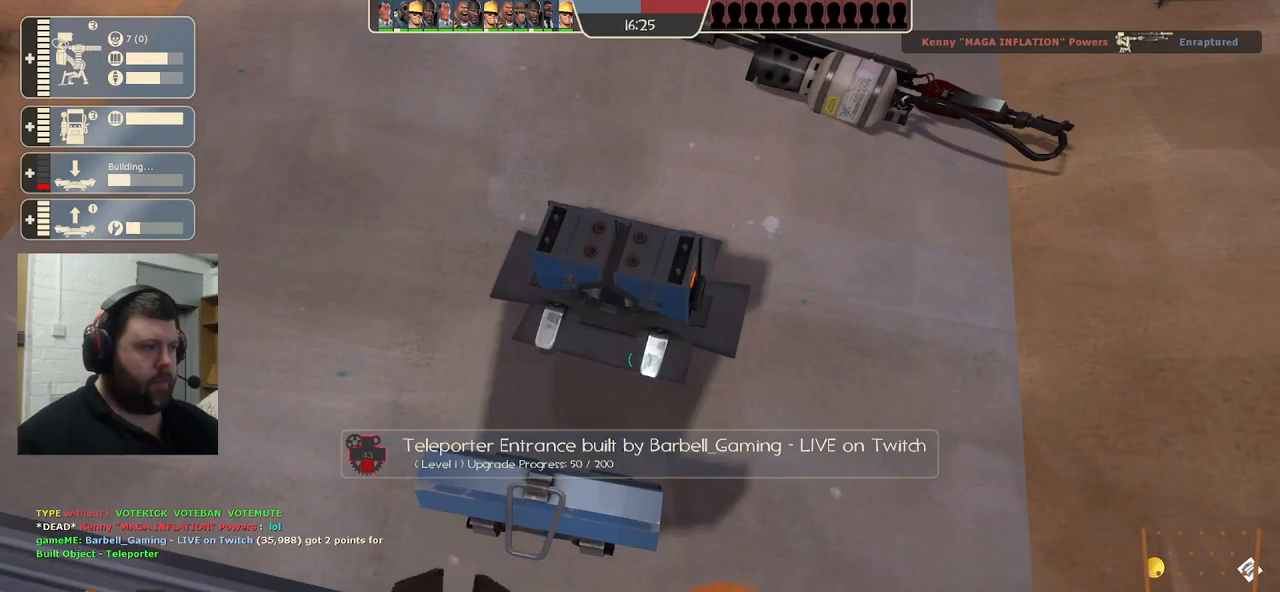
{"buttons": ["R2"], "left_stick": "center", "right_stick": "center", "events": []}
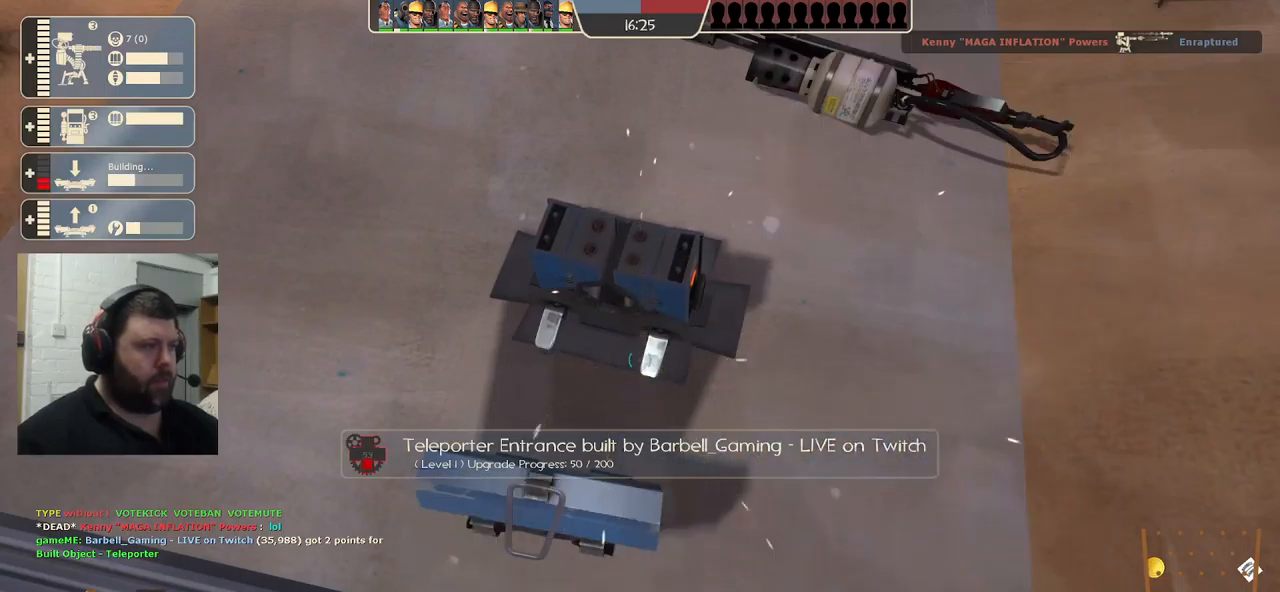
{"buttons": ["R2"], "left_stick": "center", "right_stick": "center", "events": []}
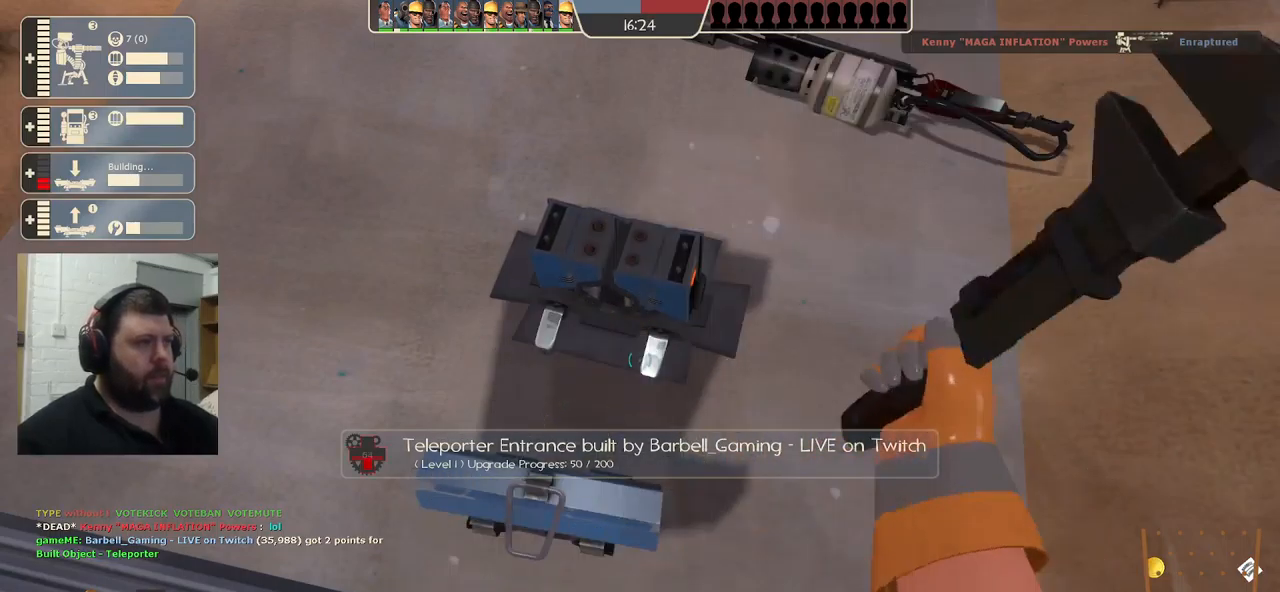
{"buttons": ["R2"], "left_stick": "center", "right_stick": "center", "events": [[67, "left_stick", "up"], [133, "left_stick", "center"]]}
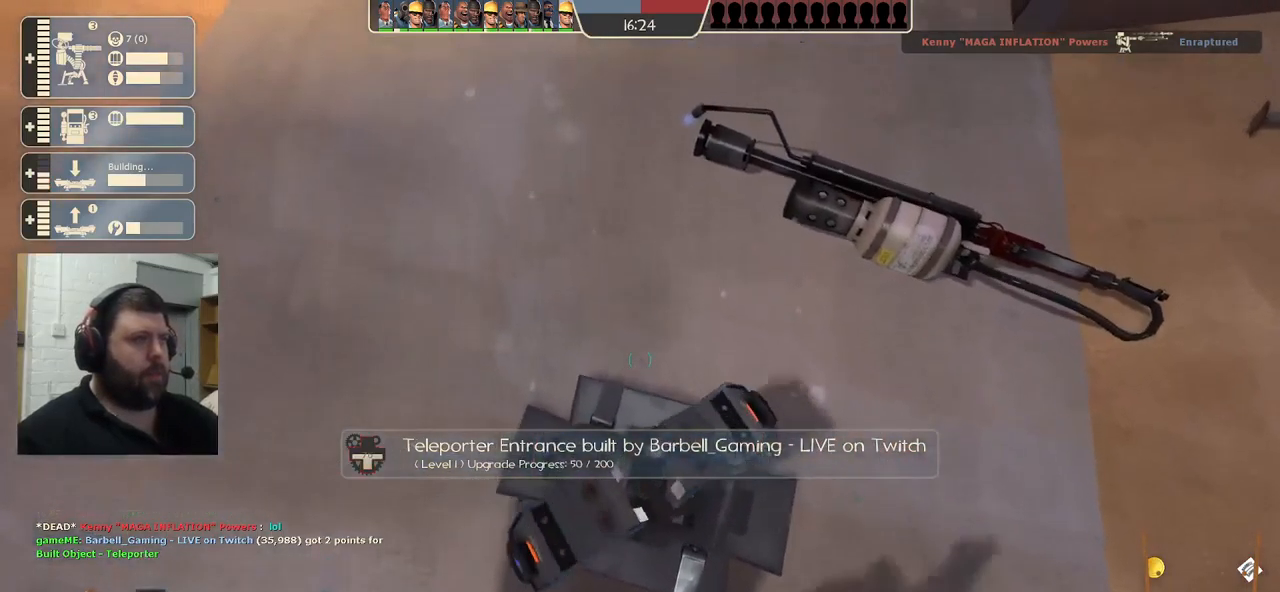
{"buttons": ["R2"], "left_stick": "center", "right_stick": "center", "events": [[150, "left_stick", "right"], [250, "left_stick", "center"]]}
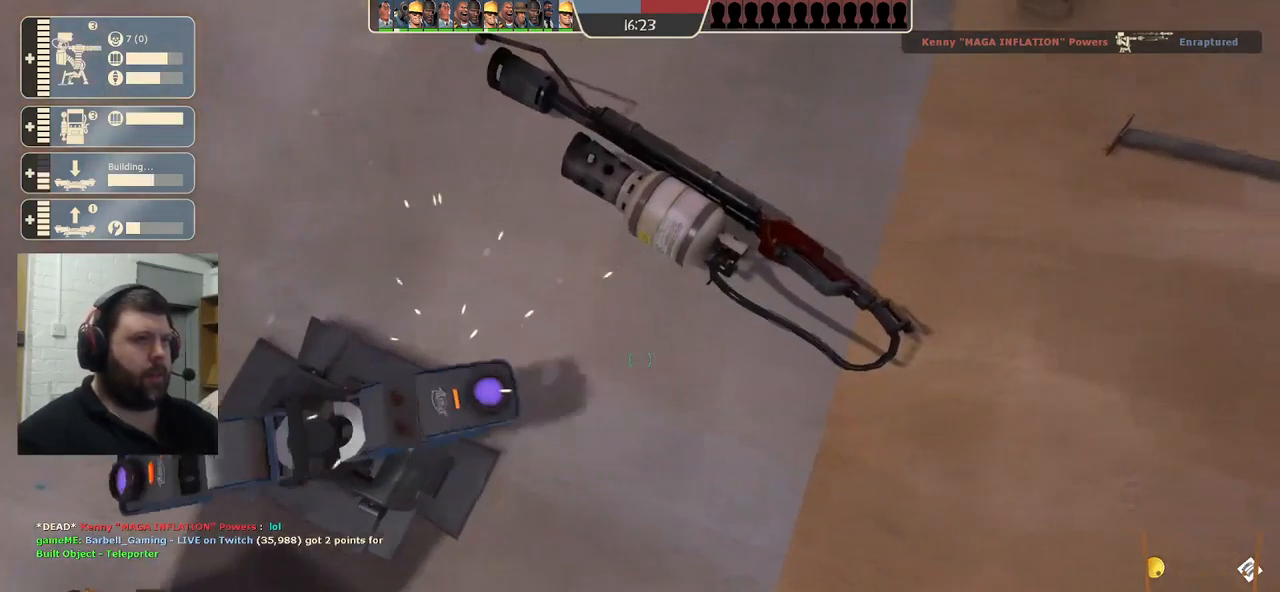
{"buttons": ["R2"], "left_stick": "center", "right_stick": "center", "events": [[100, "right_stick", "left"], [217, "right_stick", "center"]]}
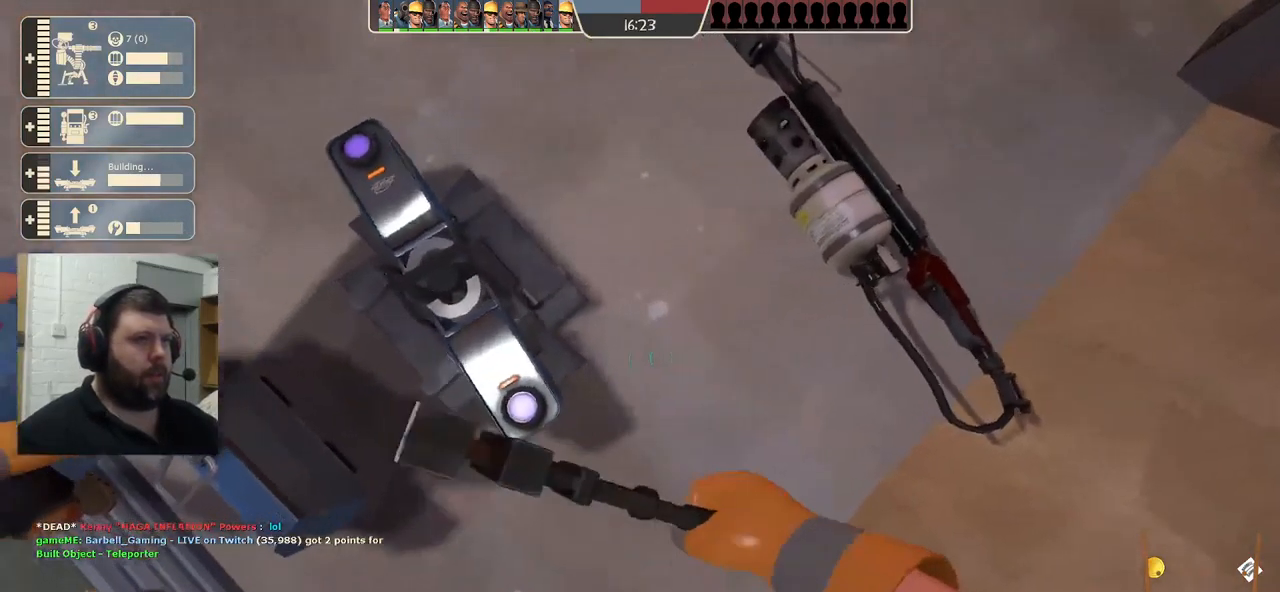
{"buttons": ["R2"], "left_stick": "center", "right_stick": "center", "events": []}
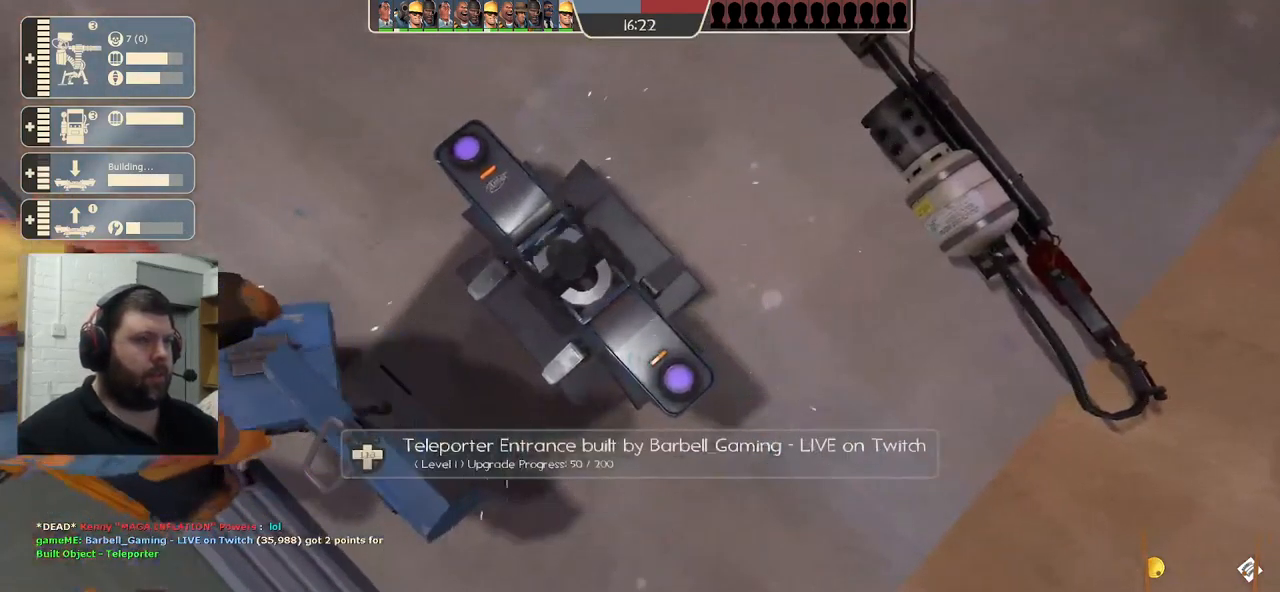
{"buttons": ["R2"], "left_stick": "center", "right_stick": "center", "events": []}
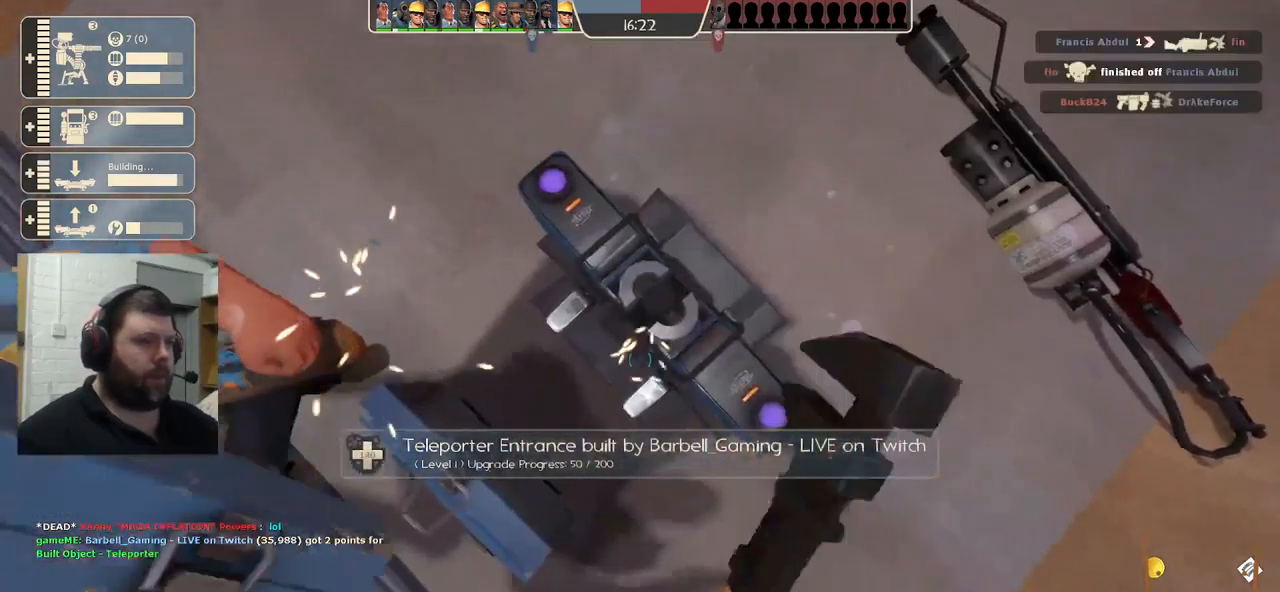
{"buttons": ["R2"], "left_stick": "center", "right_stick": "center", "events": [[217, "L3", "down"], [333, "L3", "up"]]}
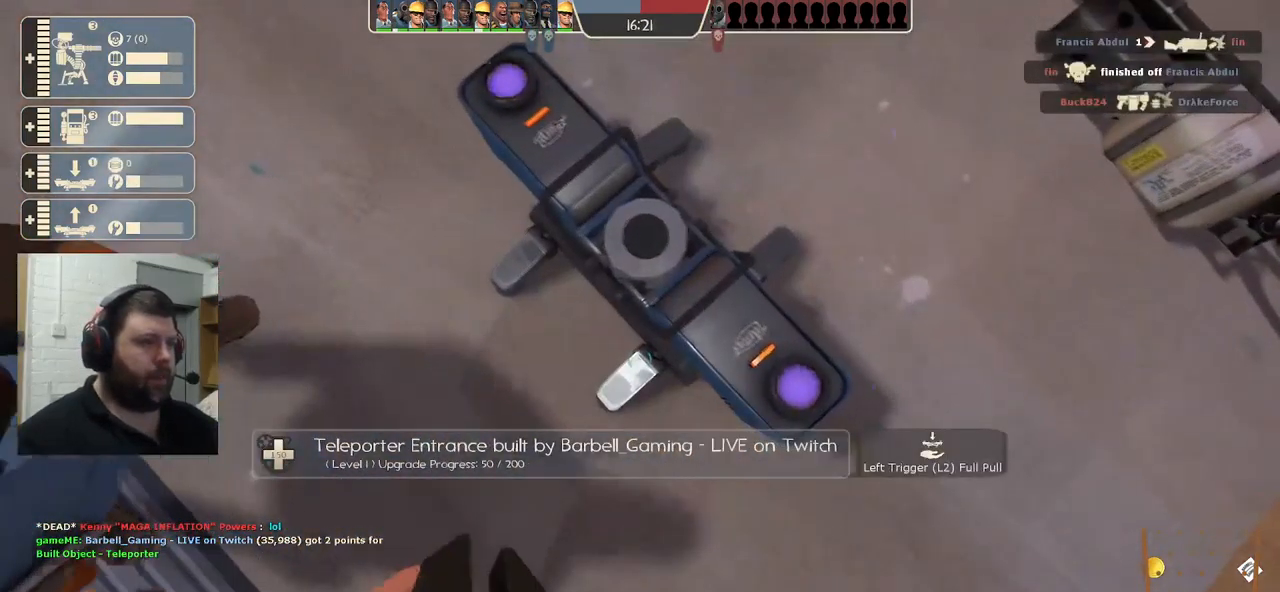
{"buttons": ["R2"], "left_stick": "center", "right_stick": "center", "events": []}
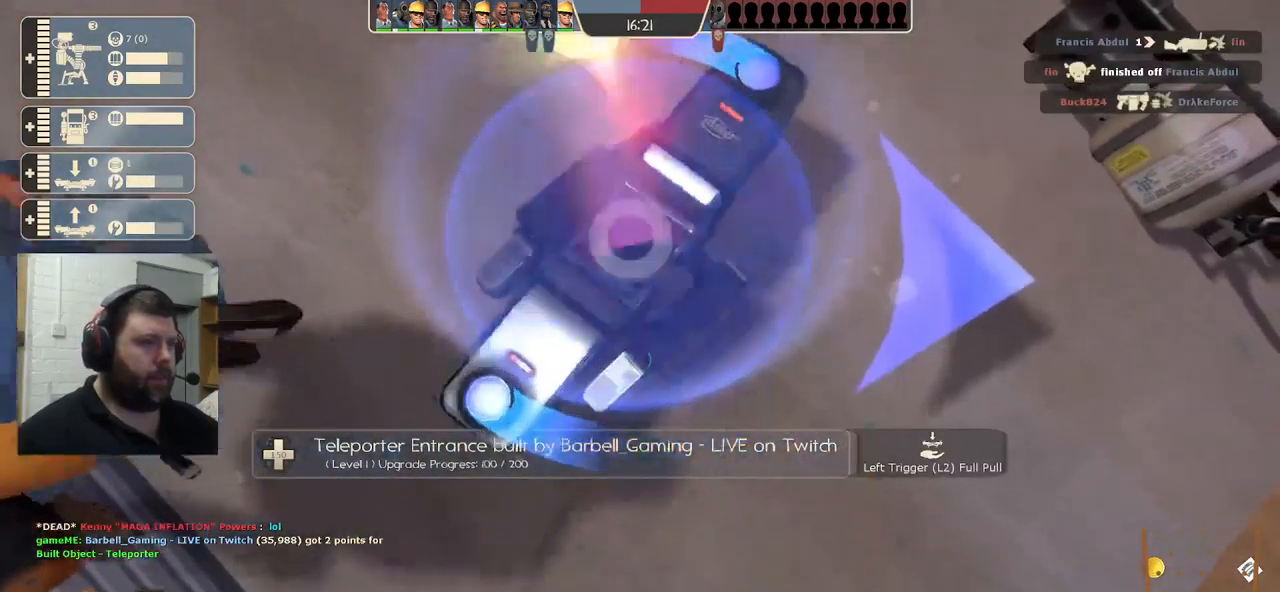
{"buttons": ["R2"], "left_stick": "center", "right_stick": "center", "events": []}
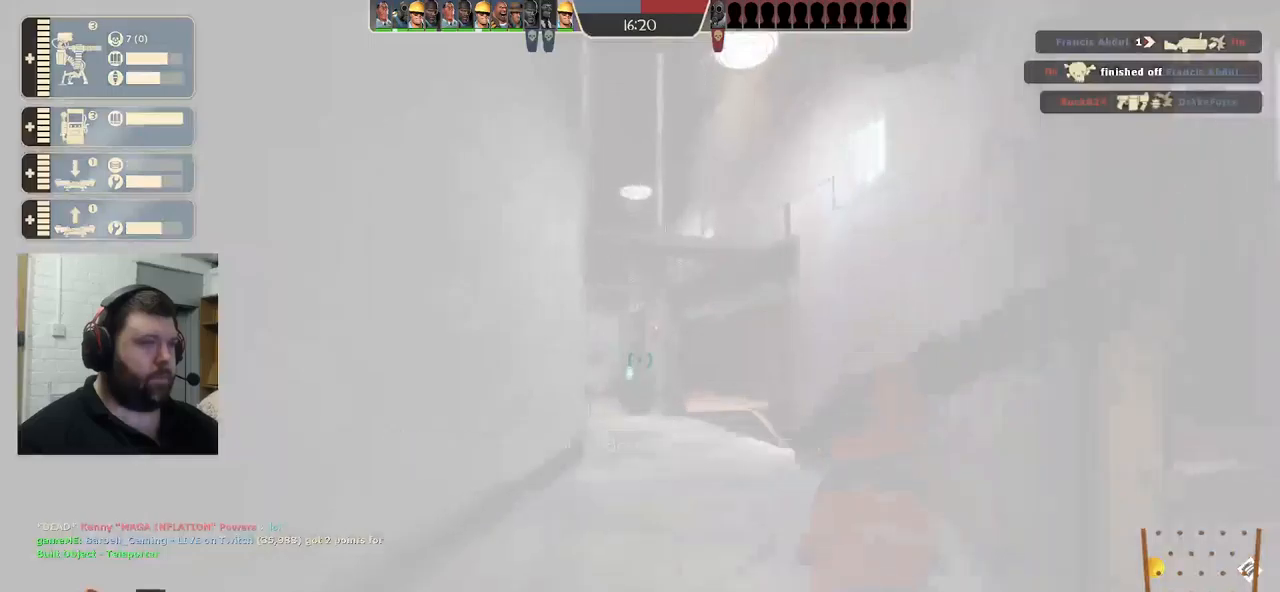
{"buttons": ["R2"], "left_stick": "center", "right_stick": "up", "events": [[267, "R2", "up"], [367, "right_stick", "up"], [500, "R2", "down"]]}
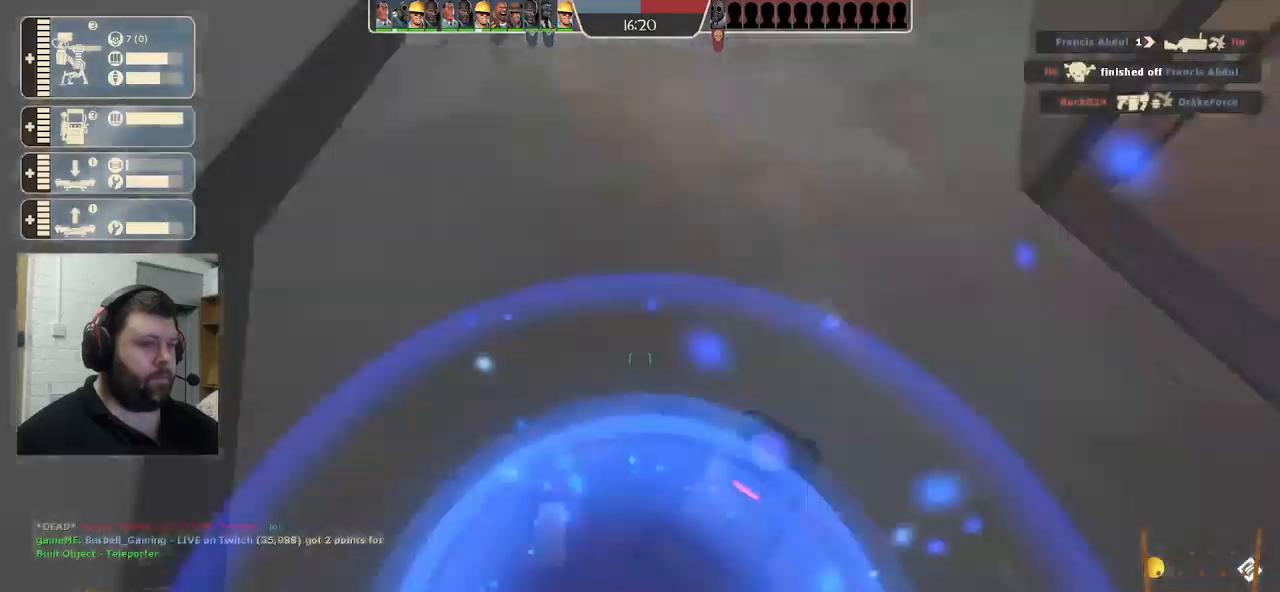
{"buttons": ["R2"], "left_stick": "center", "right_stick": "center", "events": [[117, "right_stick", "center"], [234, "L3", "down"], [284, "L3", "up"]]}
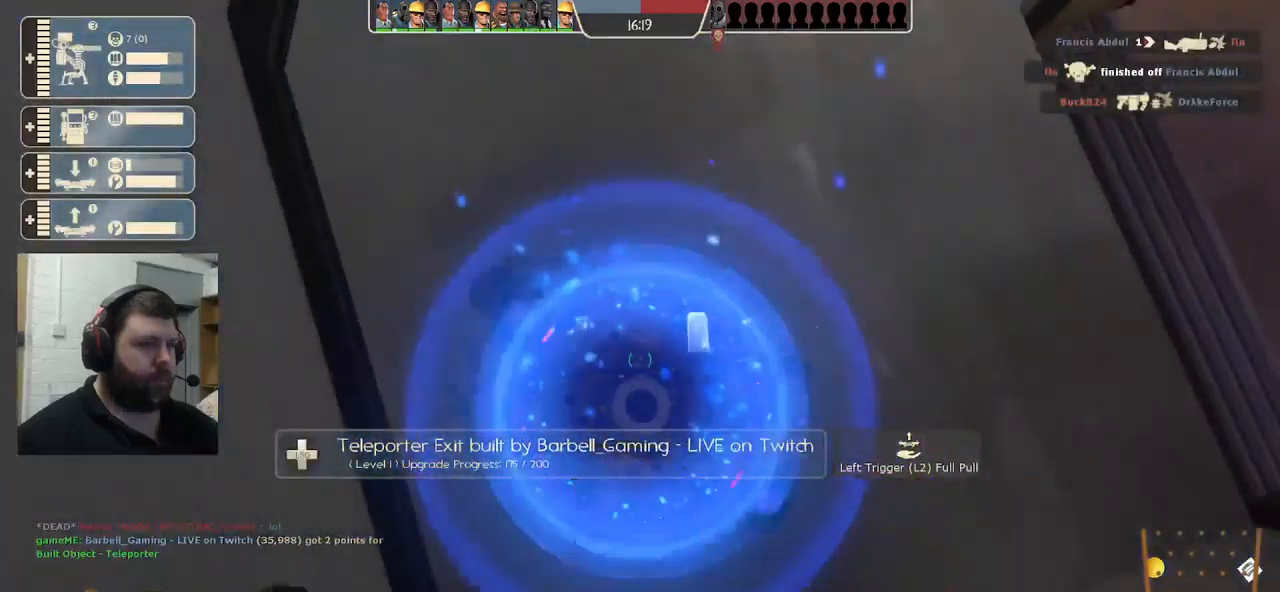
{"buttons": ["R2"], "left_stick": "center", "right_stick": "center", "events": []}
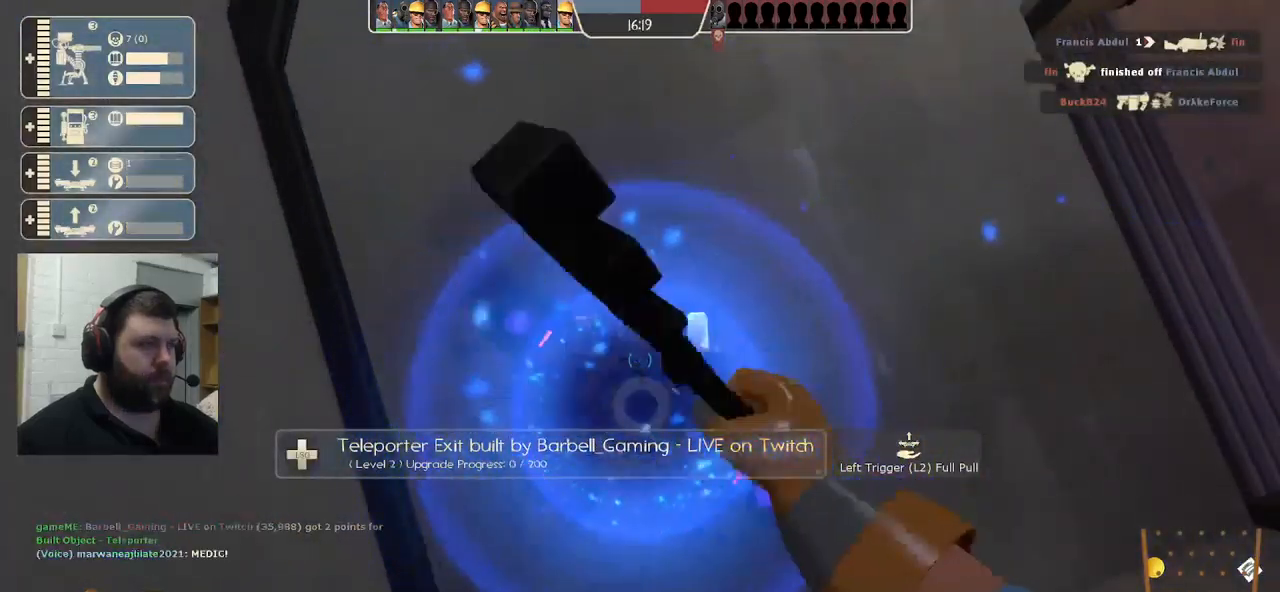
{"buttons": [], "left_stick": "up", "right_stick": "center", "events": [[67, "left_stick", "up"], [167, "R2", "up"], [284, "right_stick", "down-left"], [367, "right_stick", "center"]]}
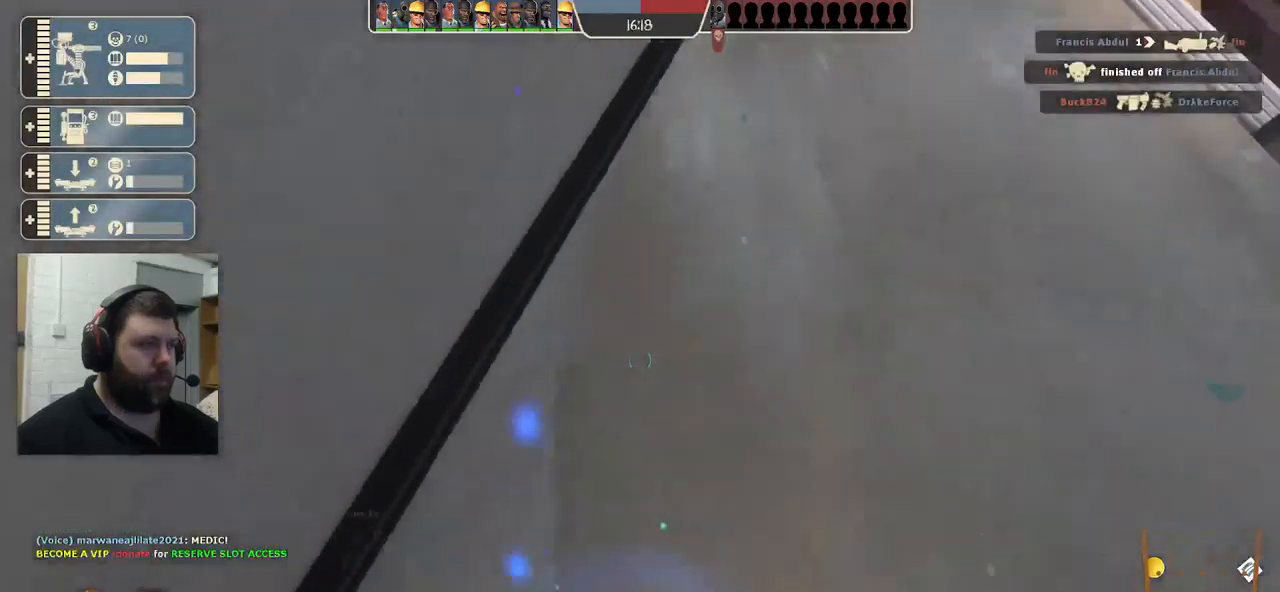
{"buttons": [], "left_stick": "up", "right_stick": "center", "events": []}
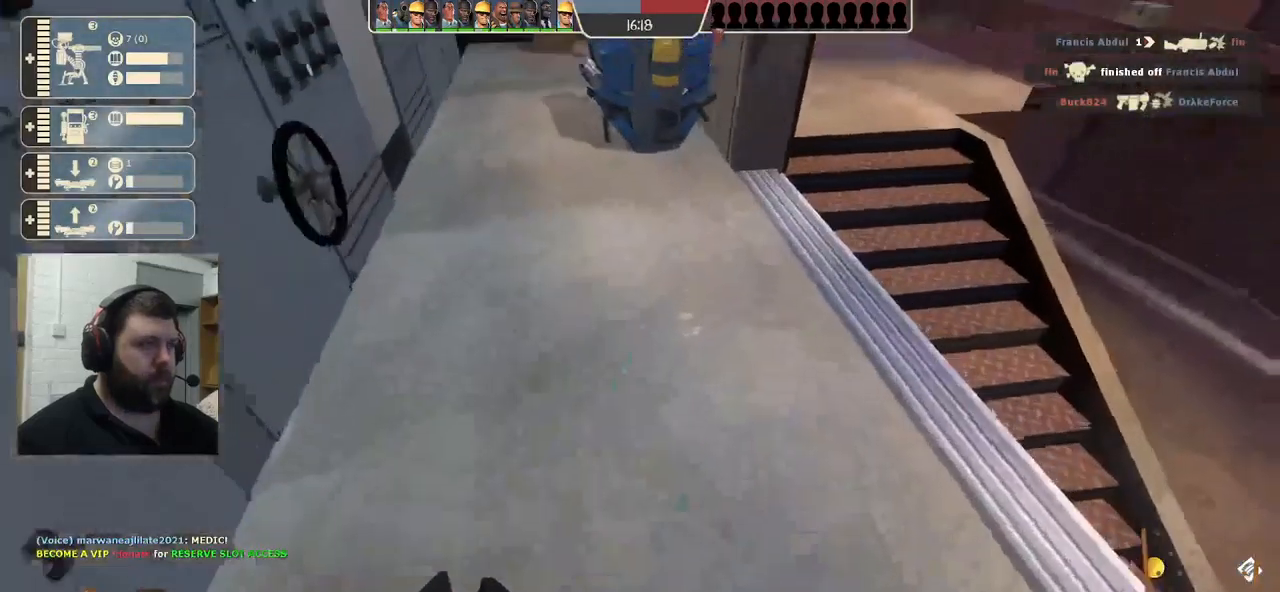
{"buttons": [], "left_stick": "up-left", "right_stick": "center", "events": [[284, "left_stick", "up-left"]]}
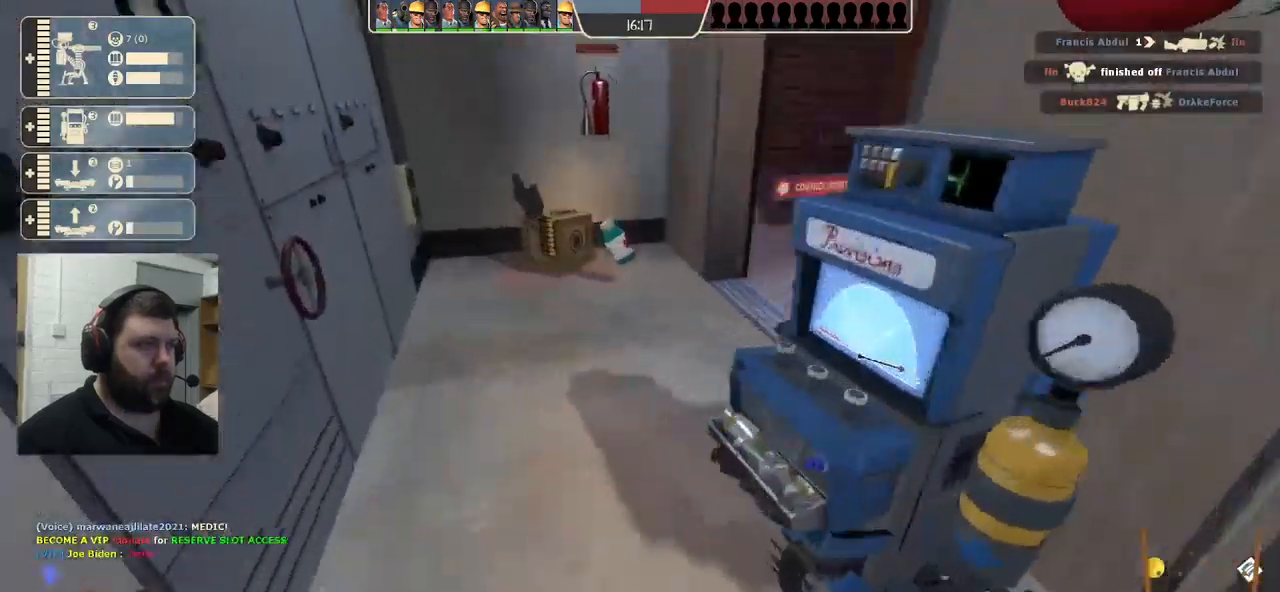
{"buttons": [], "left_stick": "up-left", "right_stick": "center", "events": []}
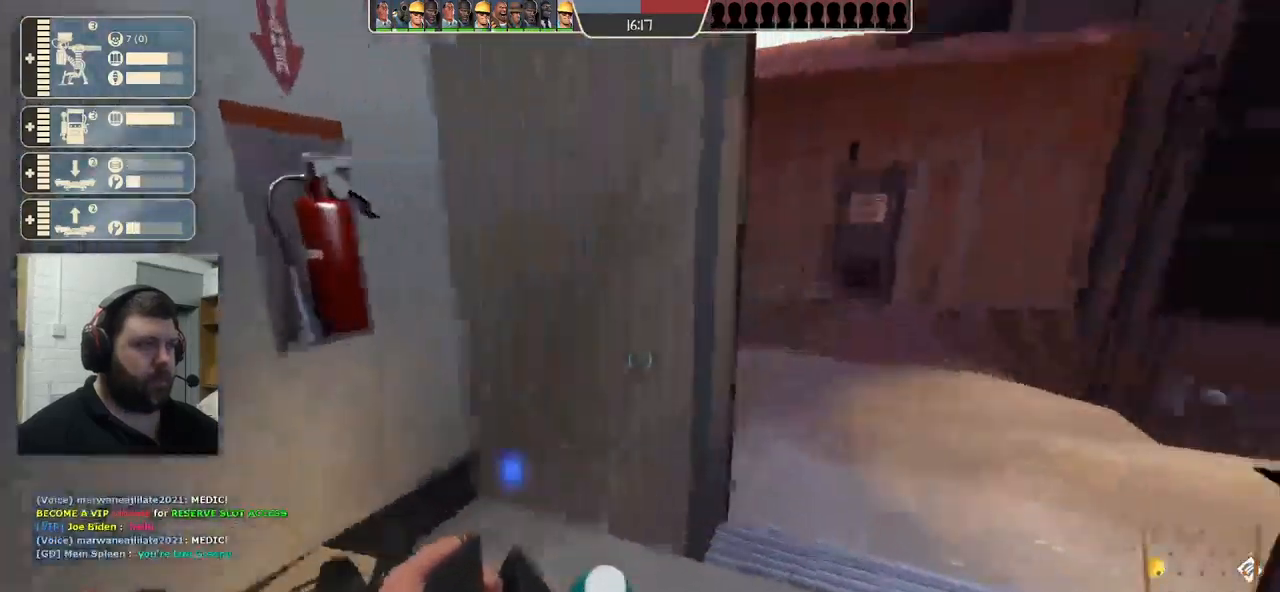
{"buttons": [], "left_stick": "up-right", "right_stick": "center", "events": [[17, "right_stick", "right"], [167, "left_stick", "up-right"], [300, "right_stick", "center"]]}
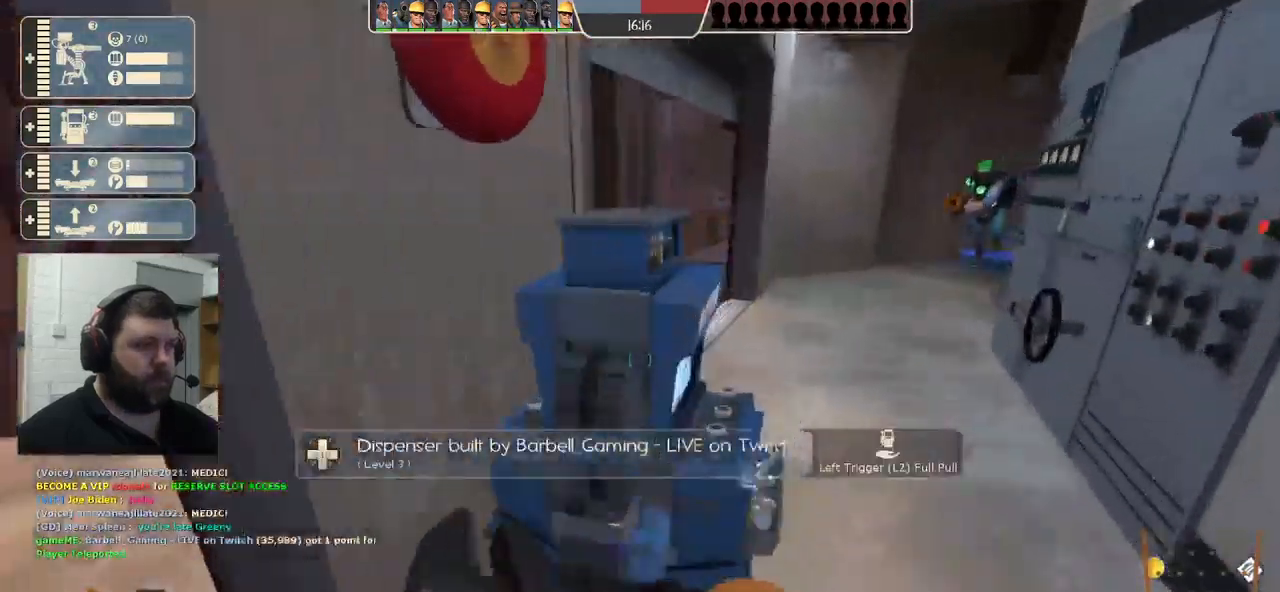
{"buttons": [], "left_stick": "up", "right_stick": "center", "events": [[217, "left_stick", "up"]]}
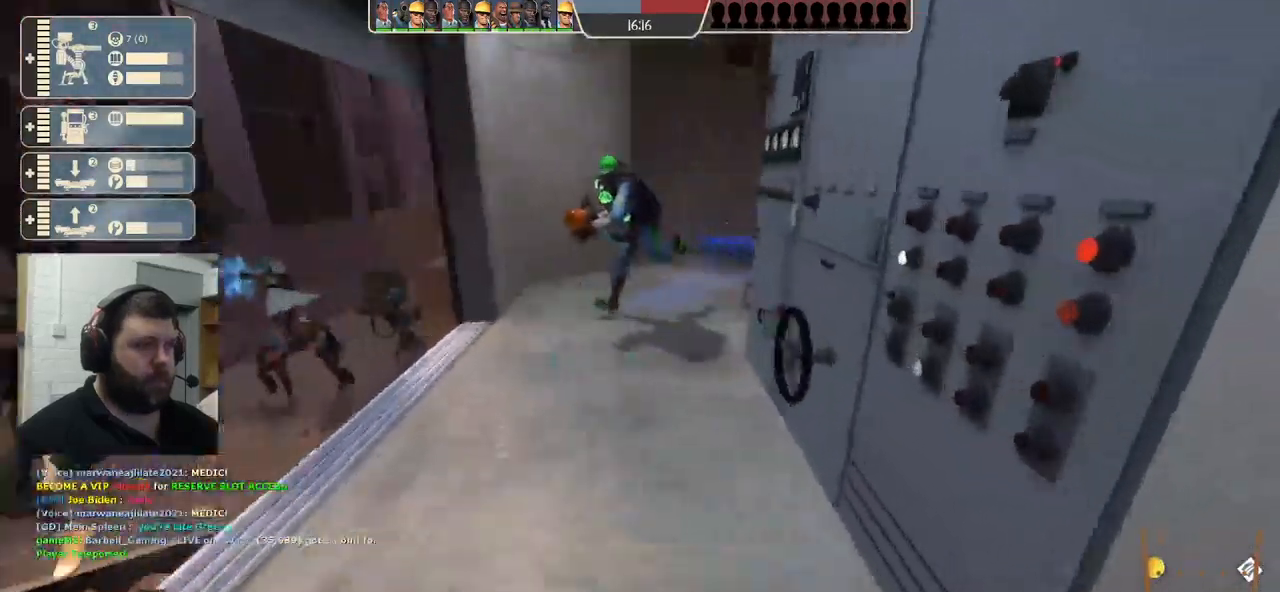
{"buttons": [], "left_stick": "up", "right_stick": "center", "events": []}
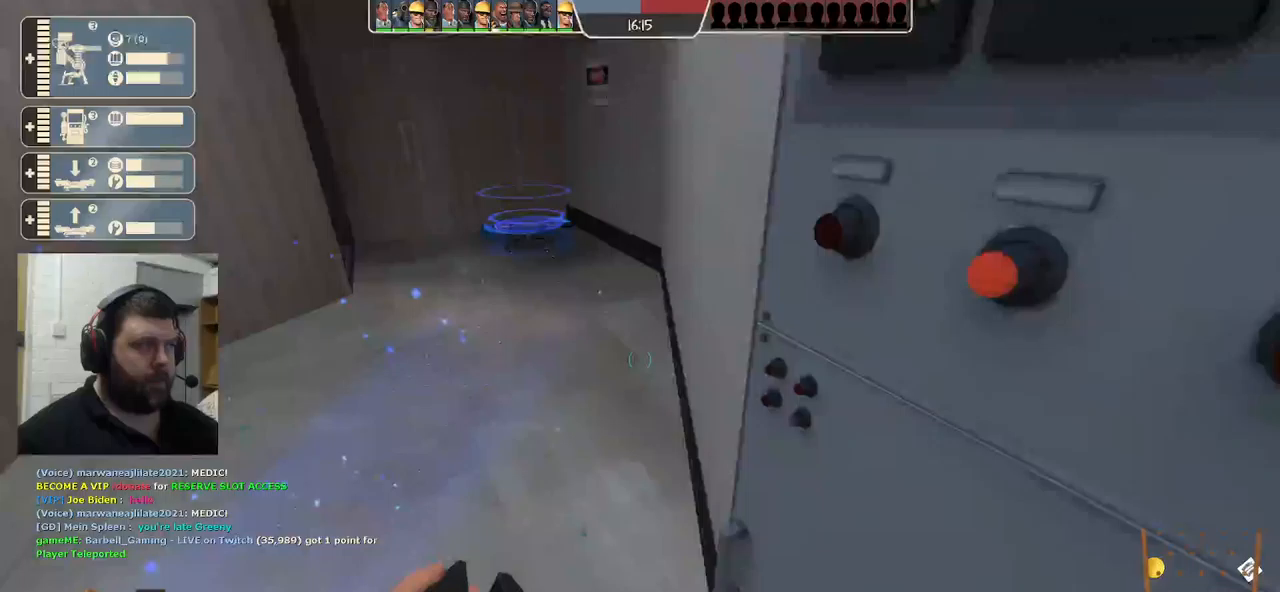
{"buttons": [], "left_stick": "up", "right_stick": "center", "events": []}
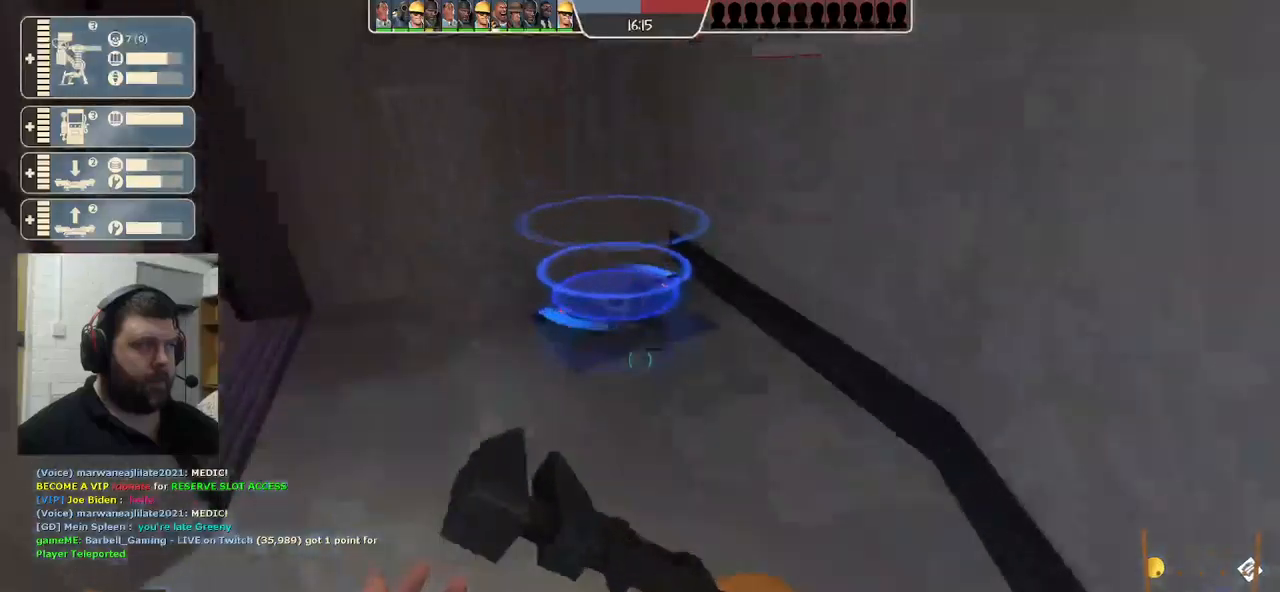
{"buttons": ["R2"], "left_stick": "up-right", "right_stick": "center", "events": [[17, "L3", "down"], [50, "R2", "down"], [117, "L3", "up"], [167, "left_stick", "up-right"]]}
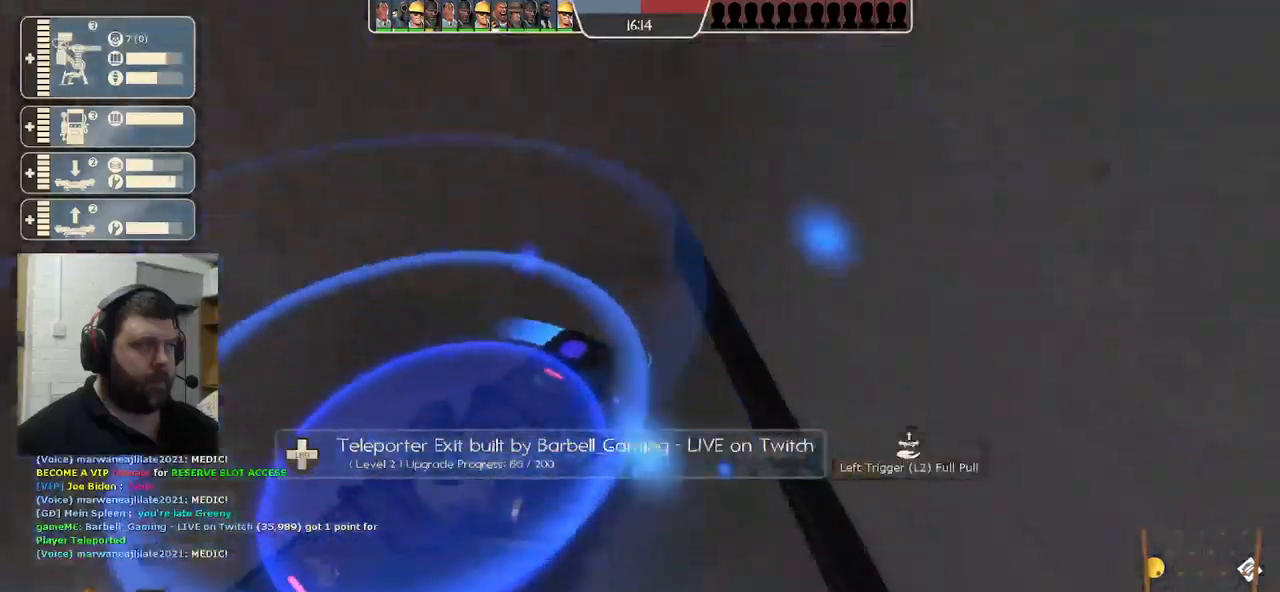
{"buttons": ["R2"], "left_stick": "center", "right_stick": "center", "events": [[17, "left_stick", "center"]]}
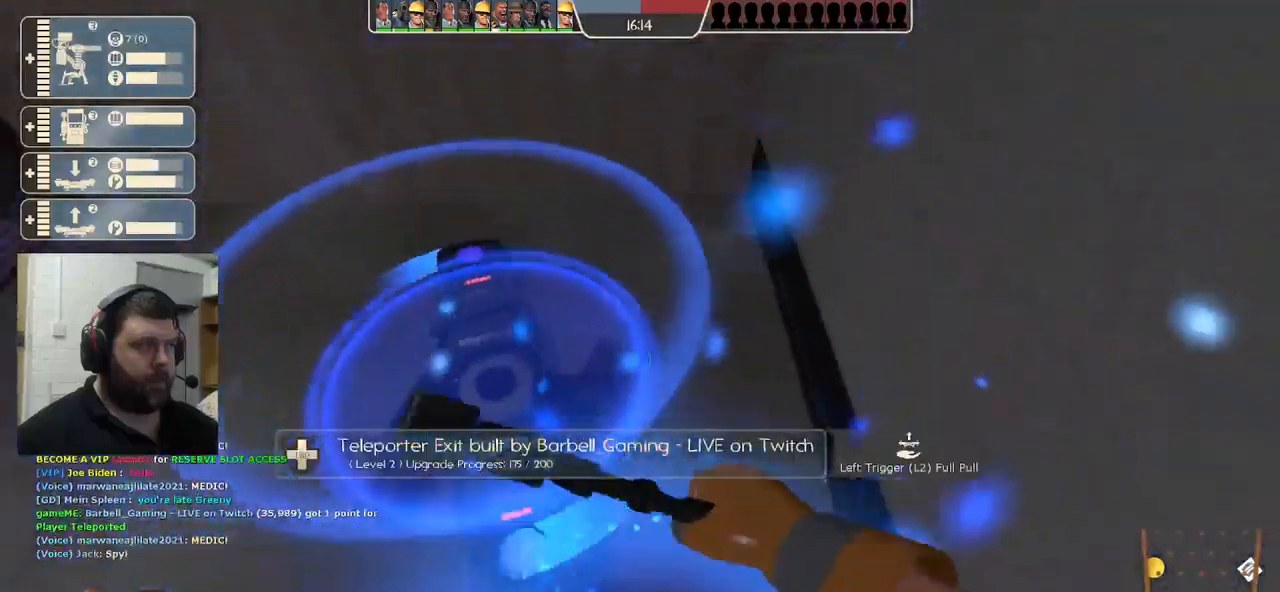
{"buttons": [], "left_stick": "left", "right_stick": "center", "events": [[133, "L3", "down"], [167, "R2", "up"], [167, "right_stick", "left"], [250, "L3", "up"], [383, "left_stick", "left"], [400, "right_stick", "center"]]}
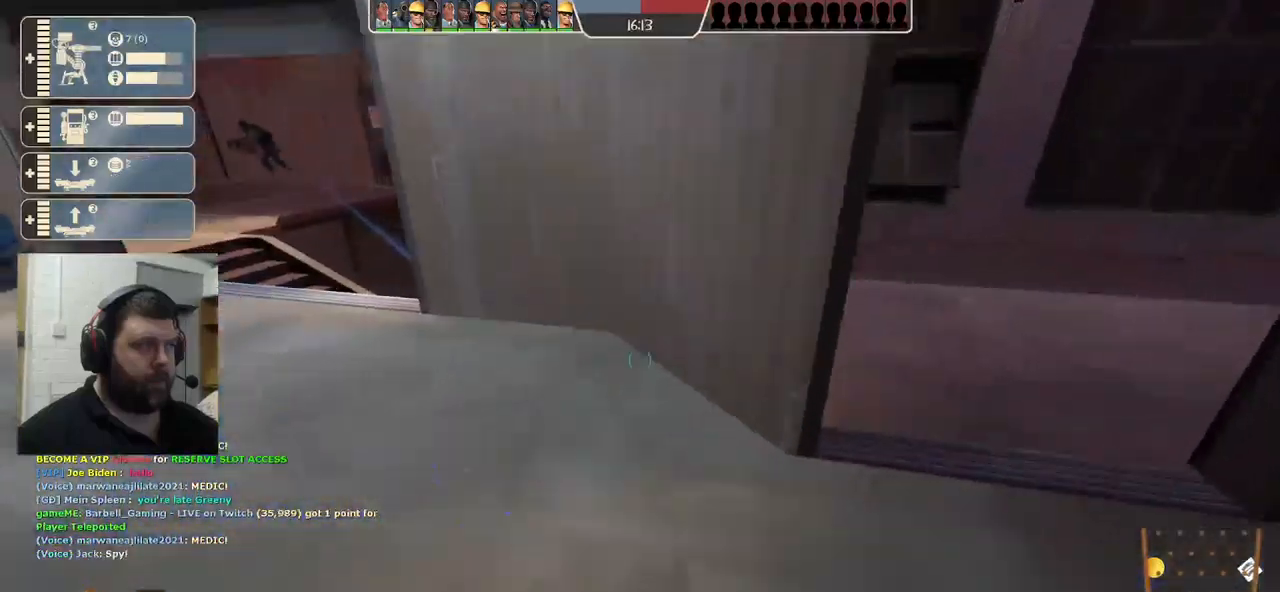
{"buttons": [], "left_stick": "up-left", "right_stick": "center", "events": [[33, "left_stick", "up-left"], [67, "right_stick", "left"], [200, "right_stick", "center"]]}
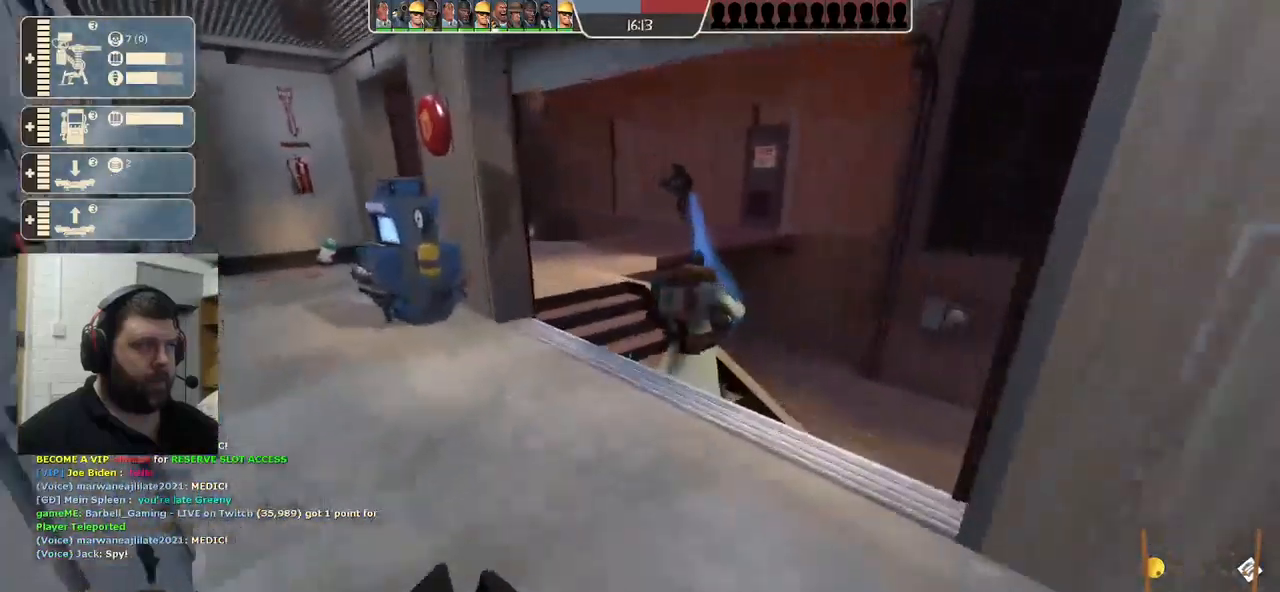
{"buttons": [], "left_stick": "up-left", "right_stick": "right", "events": [[317, "right_stick", "right"]]}